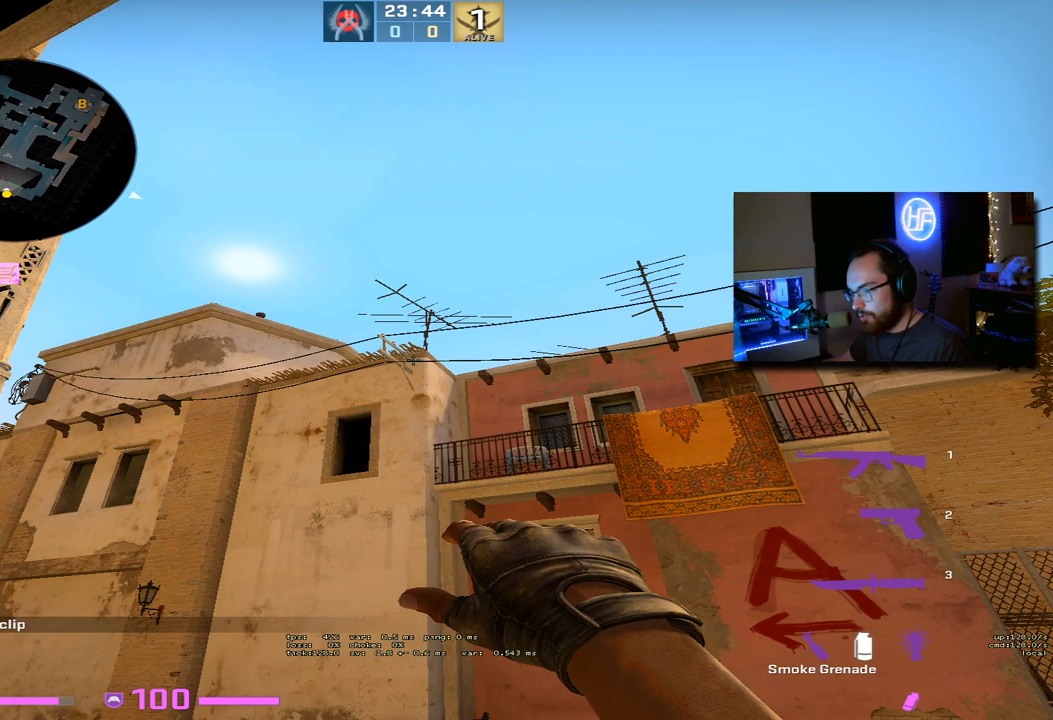
Gameplay with keyboard; each line is a JSON object with the keys held at the frame after it. "events" lists presses ("down") and releases ("up") of "1", "2", "3", "4", "5", "a", "alt", "b", "c", "ctrl", "d", "e", "f", "g", "q", "r", "s", "shift", "space", "t", "tab", "tilde", "v", "w", "x" and "z" between this image and that frame as [ms after this image, input, new state], when the widget could be followed in between. No other keys are recorded. Mouse input is not recorded.
{"keys": ["ctrl"], "events": []}
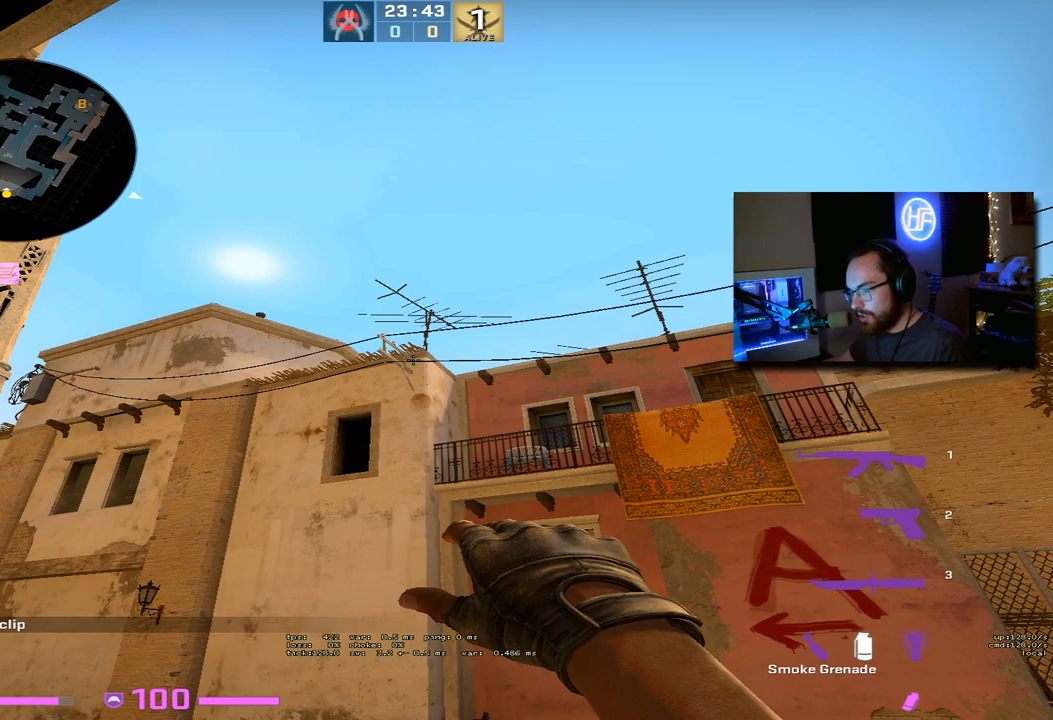
{"keys": ["ctrl"], "events": []}
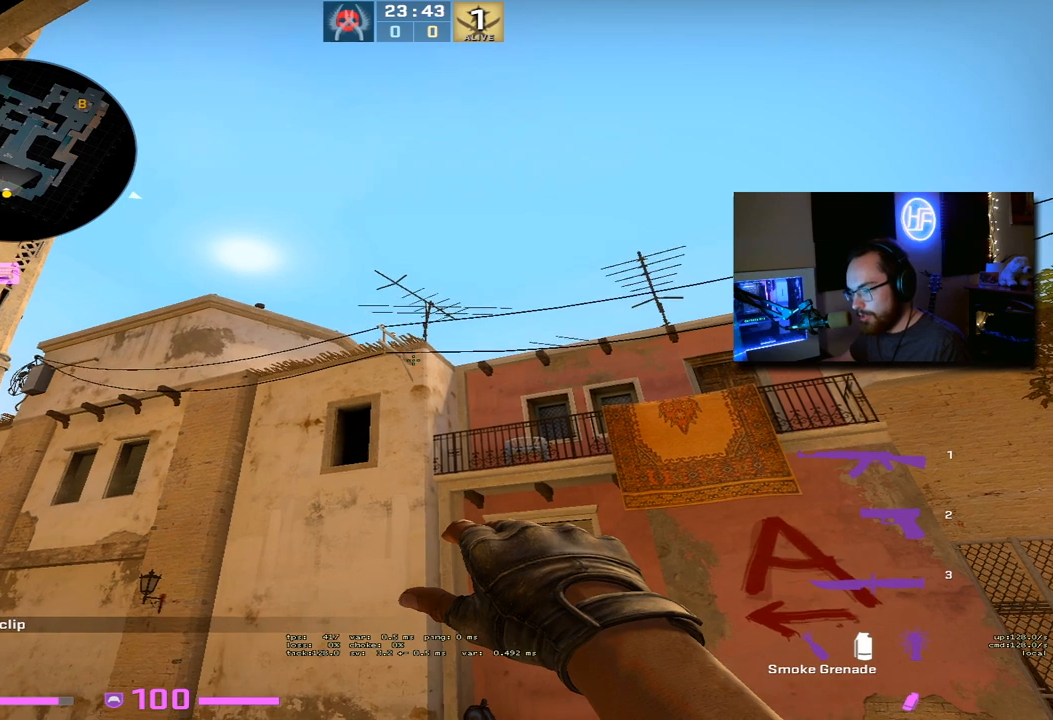
{"keys": ["ctrl"], "events": []}
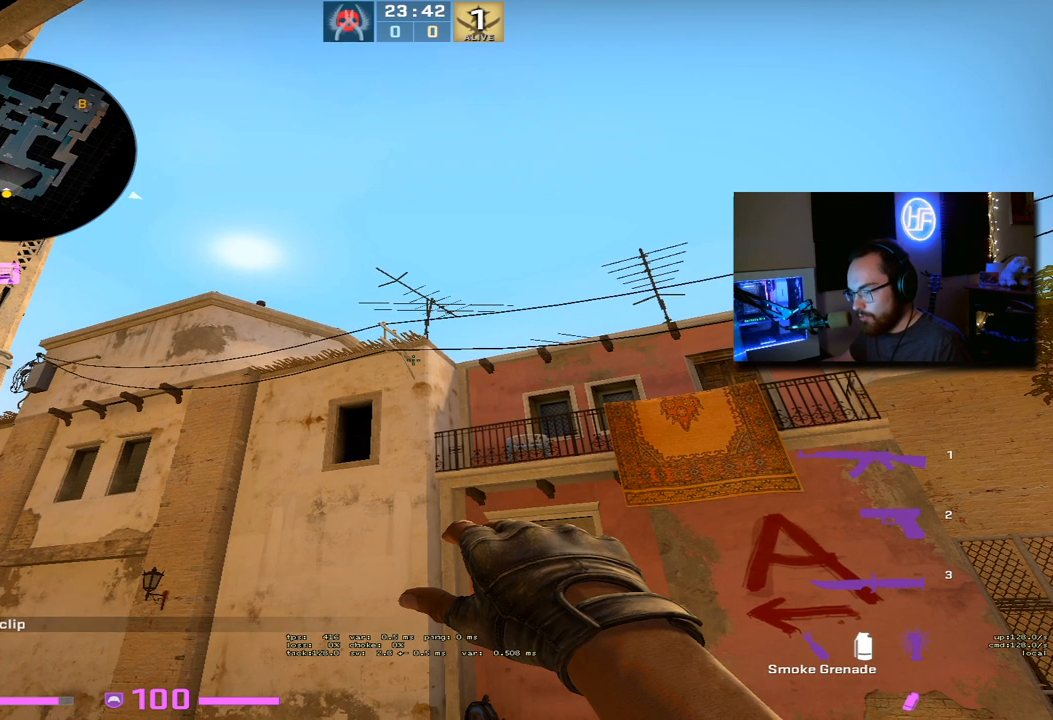
{"keys": ["ctrl"], "events": []}
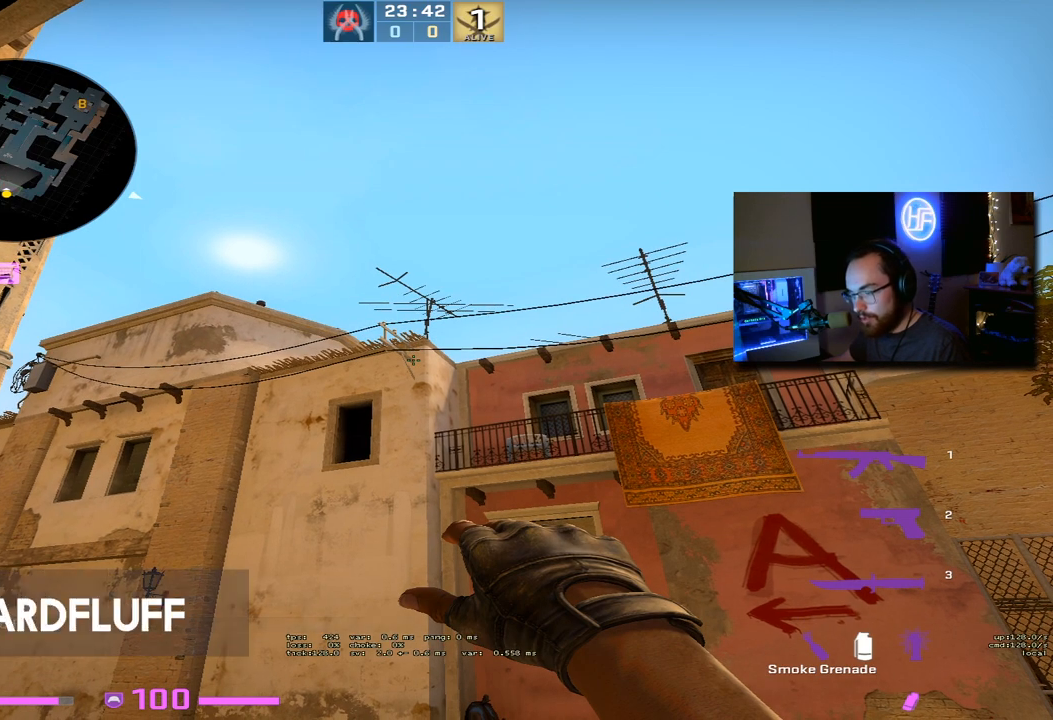
{"keys": ["ctrl"], "events": []}
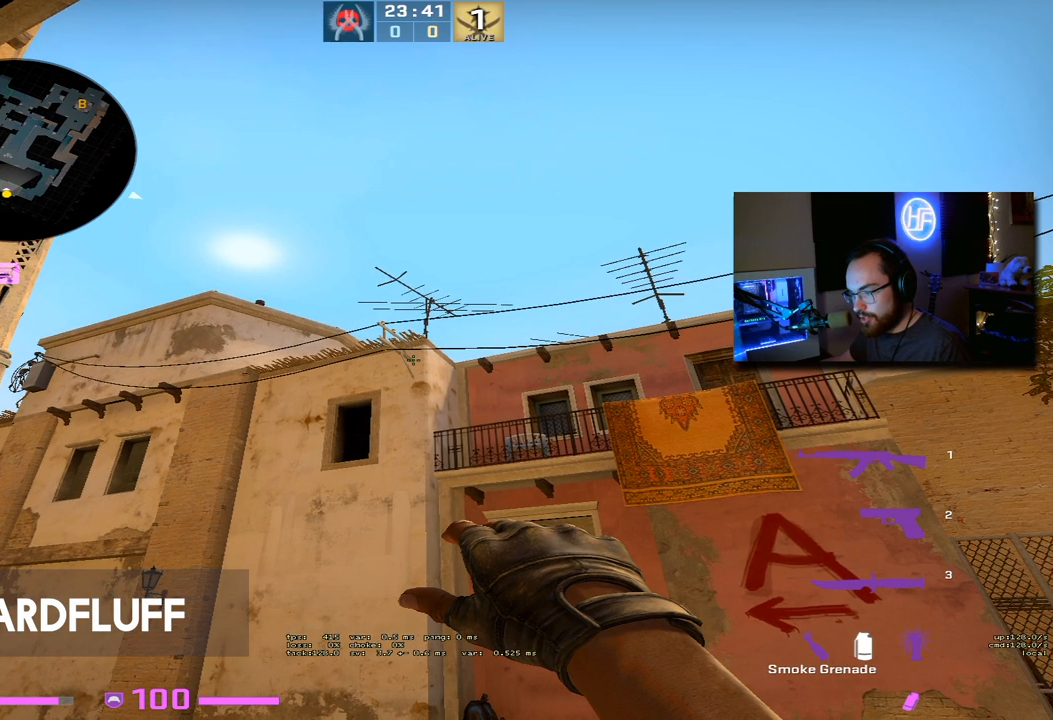
{"keys": ["ctrl"], "events": []}
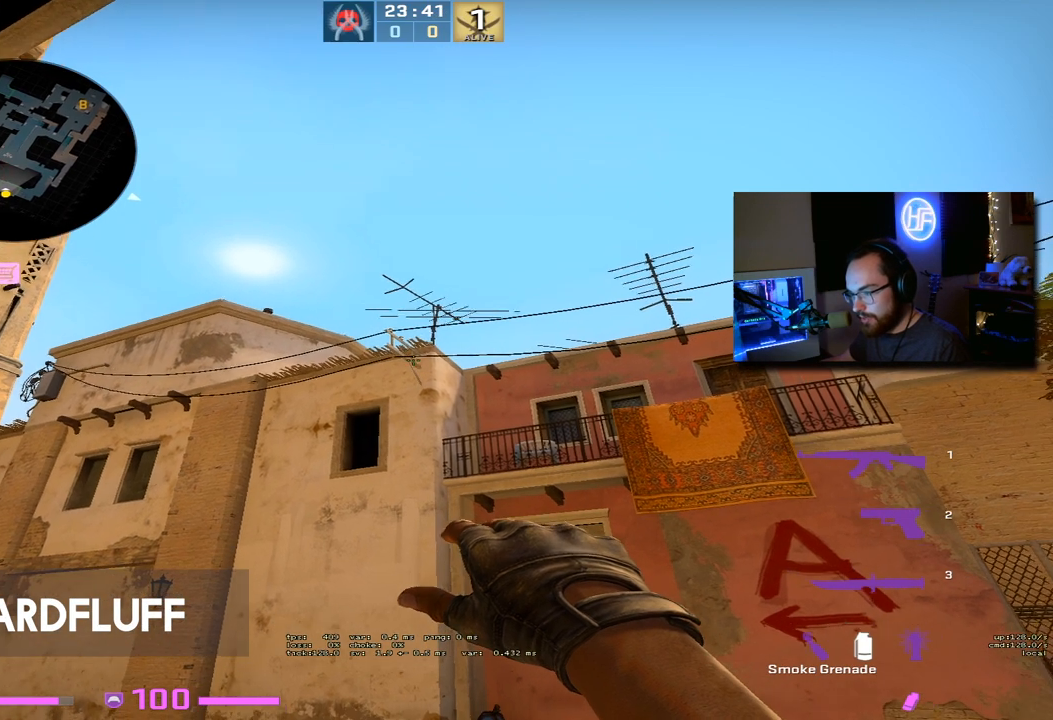
{"keys": ["ctrl"], "events": []}
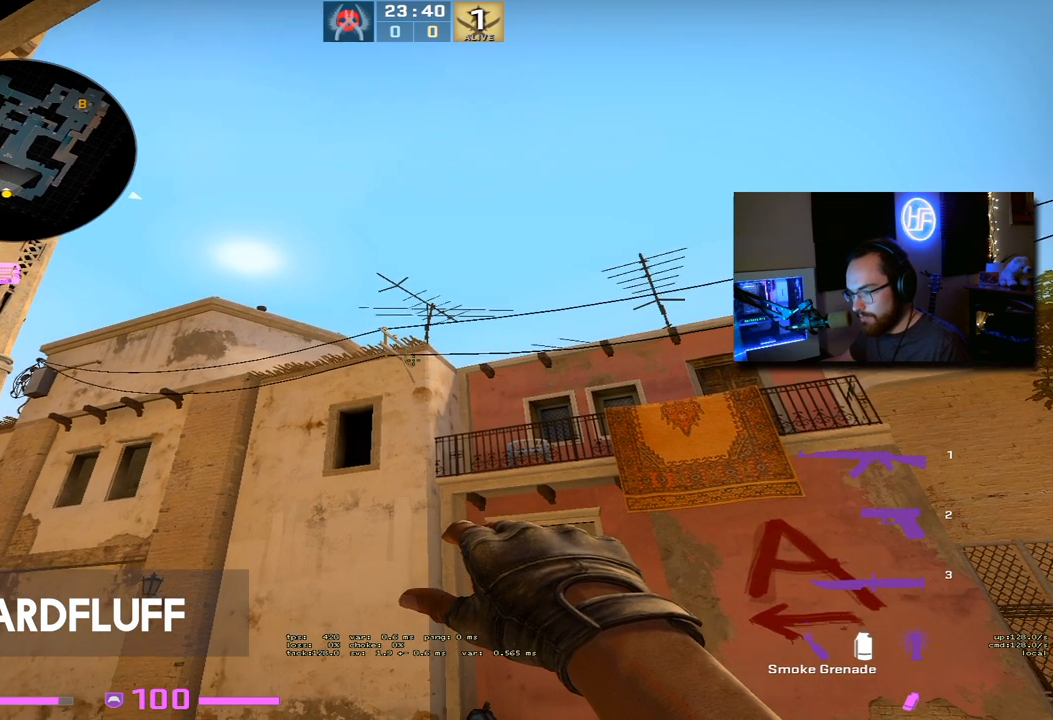
{"keys": ["ctrl"], "events": []}
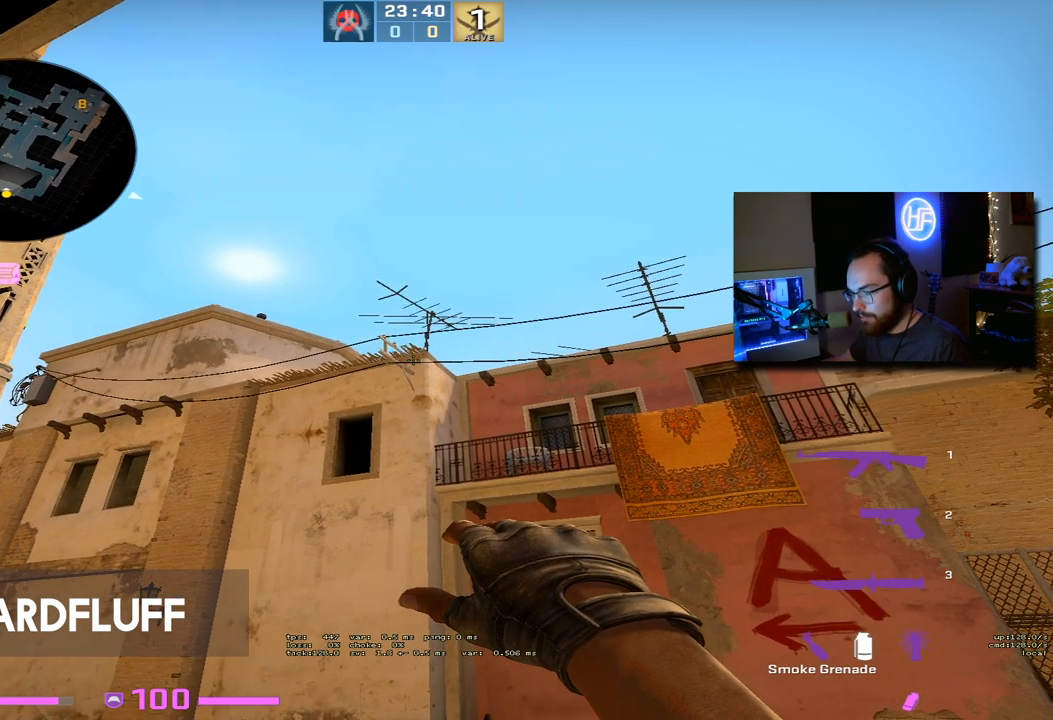
{"keys": ["ctrl"], "events": []}